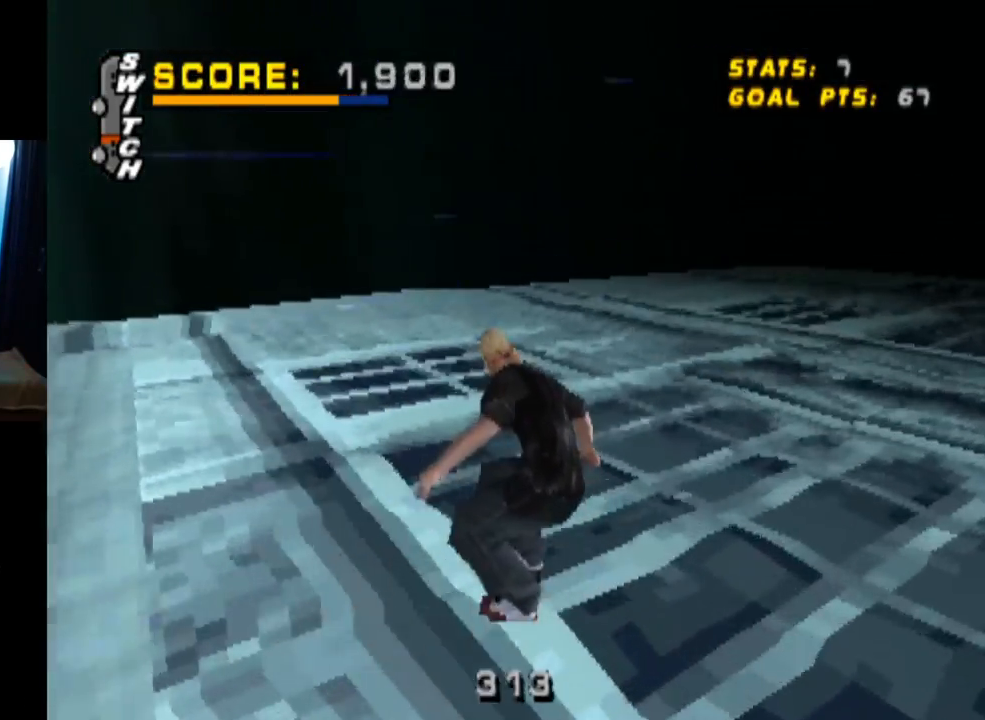
Gameplay with a controller (PlayStation layout); each line is a JSON object with the inputs held at the frame after it. "events" lists button and stick changes between this image and that frame as [ms after this image, input, new state], when the widget could be followed in between.
{"buttons": ["CROSS"], "left_stick": "center", "right_stick": "center", "events": [[301, "DPAD_RIGHT", "down"], [468, "DPAD_RIGHT", "up"]]}
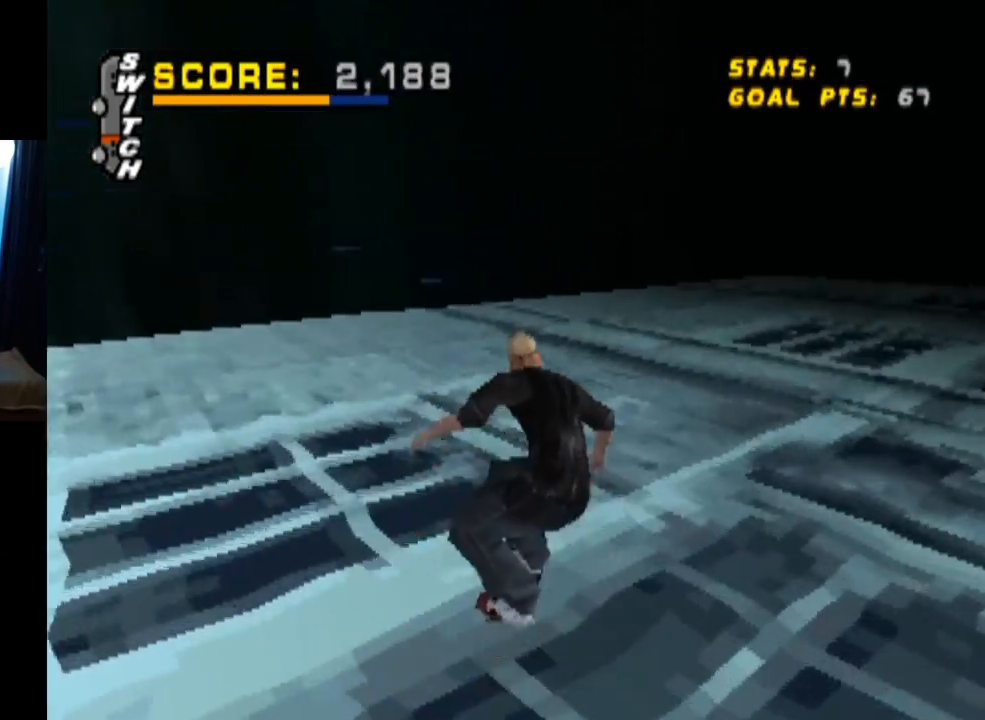
{"buttons": ["CROSS"], "left_stick": "center", "right_stick": "center", "events": []}
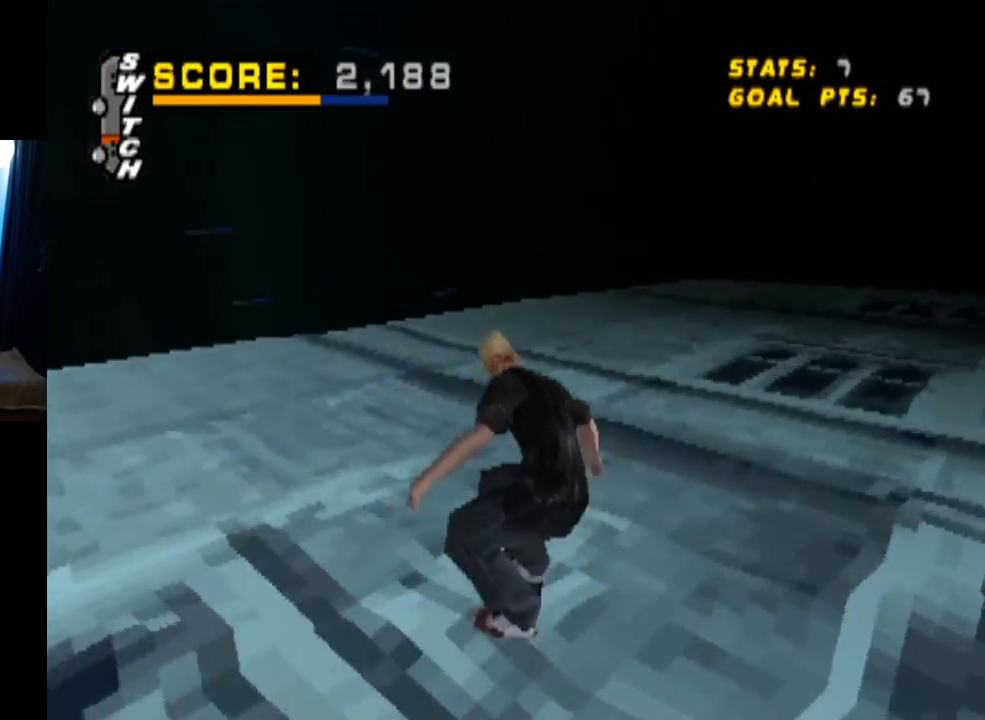
{"buttons": ["CROSS"], "left_stick": "center", "right_stick": "center", "events": [[234, "DPAD_LEFT", "down"], [267, "DPAD_UP", "down"], [384, "DPAD_UP", "up"], [418, "DPAD_LEFT", "up"]]}
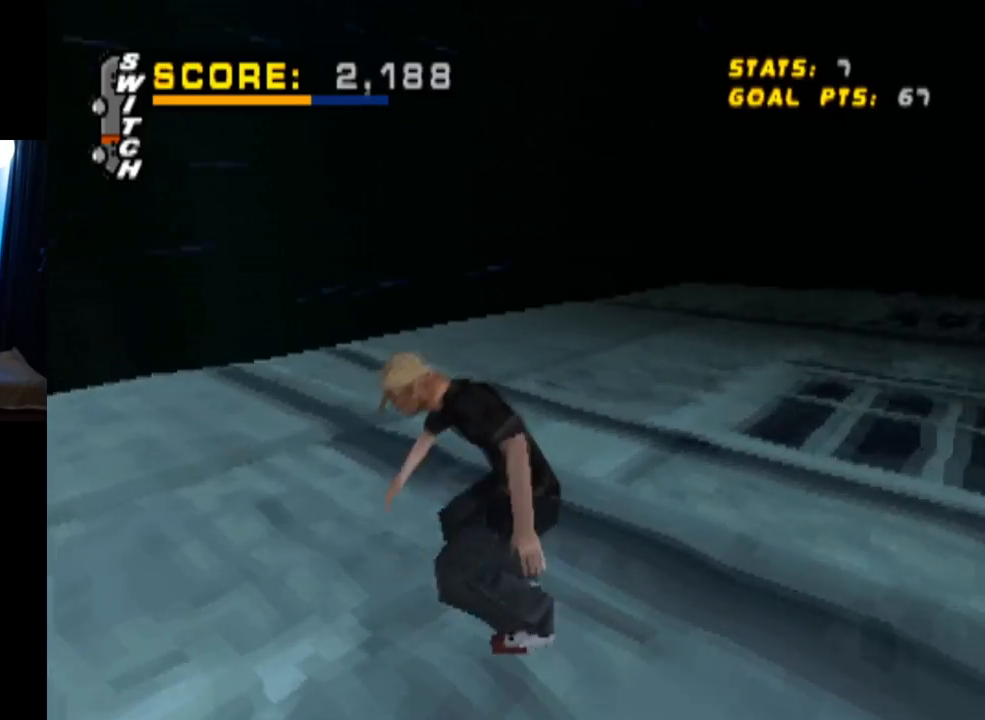
{"buttons": ["CROSS", "DPAD_RIGHT"], "left_stick": "center", "right_stick": "center", "events": [[467, "DPAD_RIGHT", "down"]]}
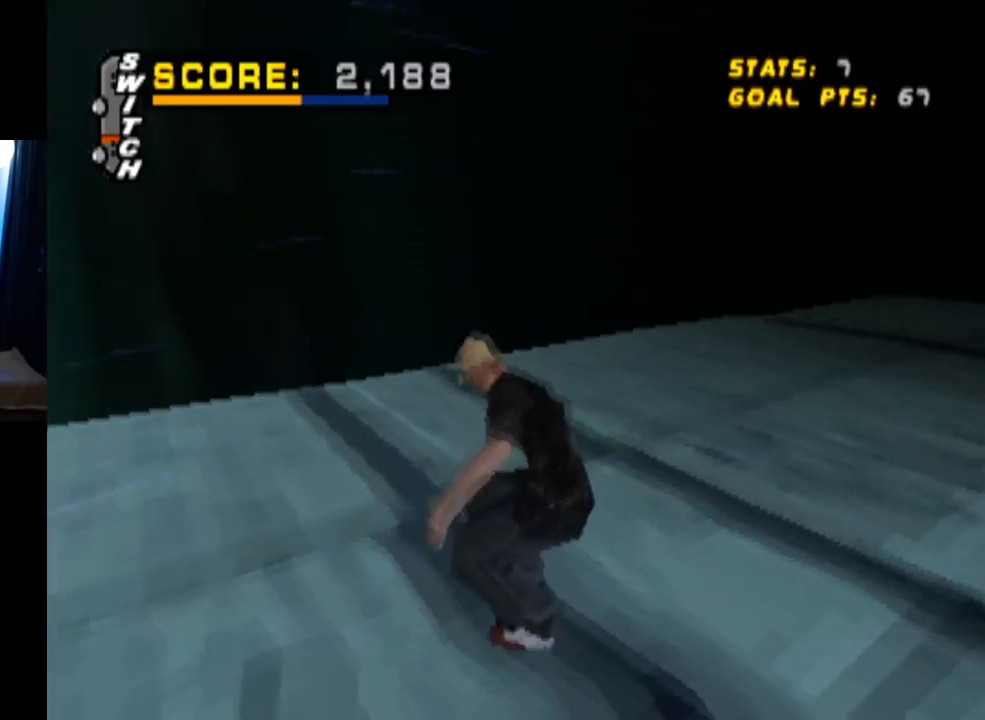
{"buttons": ["CROSS"], "left_stick": "center", "right_stick": "center", "events": [[167, "DPAD_RIGHT", "up"], [350, "DPAD_RIGHT", "down"], [434, "DPAD_RIGHT", "up"]]}
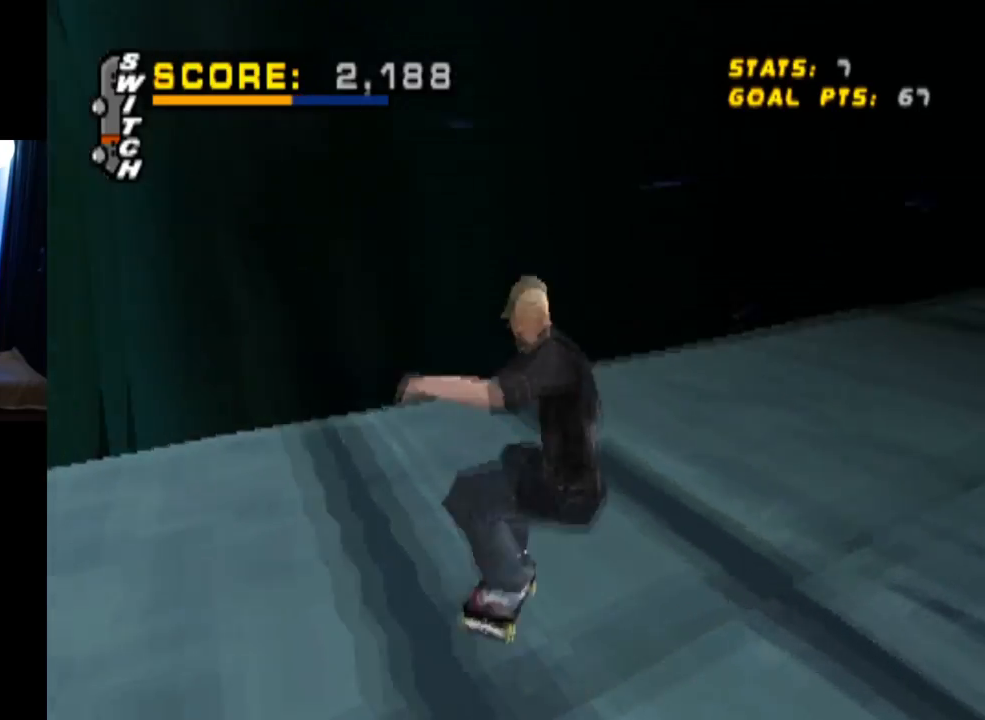
{"buttons": ["CROSS", "TRIANGLE"], "left_stick": "center", "right_stick": "center", "events": [[34, "DPAD_RIGHT", "down"], [200, "DPAD_DOWN", "down"], [301, "DPAD_DOWN", "up"], [301, "DPAD_RIGHT", "up"], [351, "TRIANGLE", "down"]]}
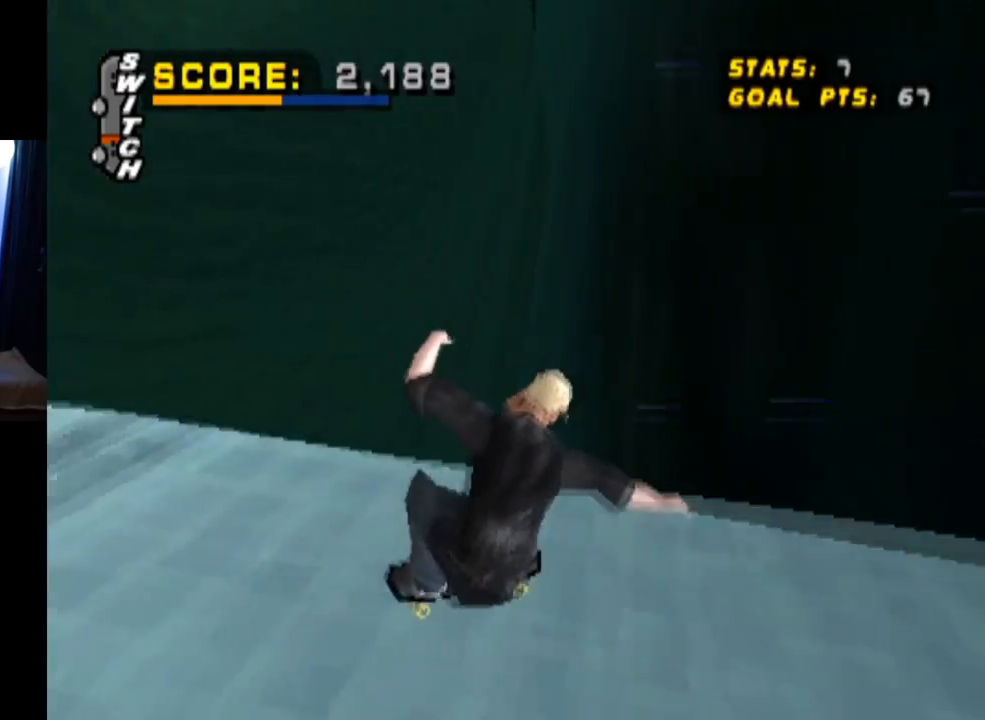
{"buttons": ["CROSS", "TRIANGLE"], "left_stick": "center", "right_stick": "center", "events": [[250, "R1", "down"], [434, "R1", "up"]]}
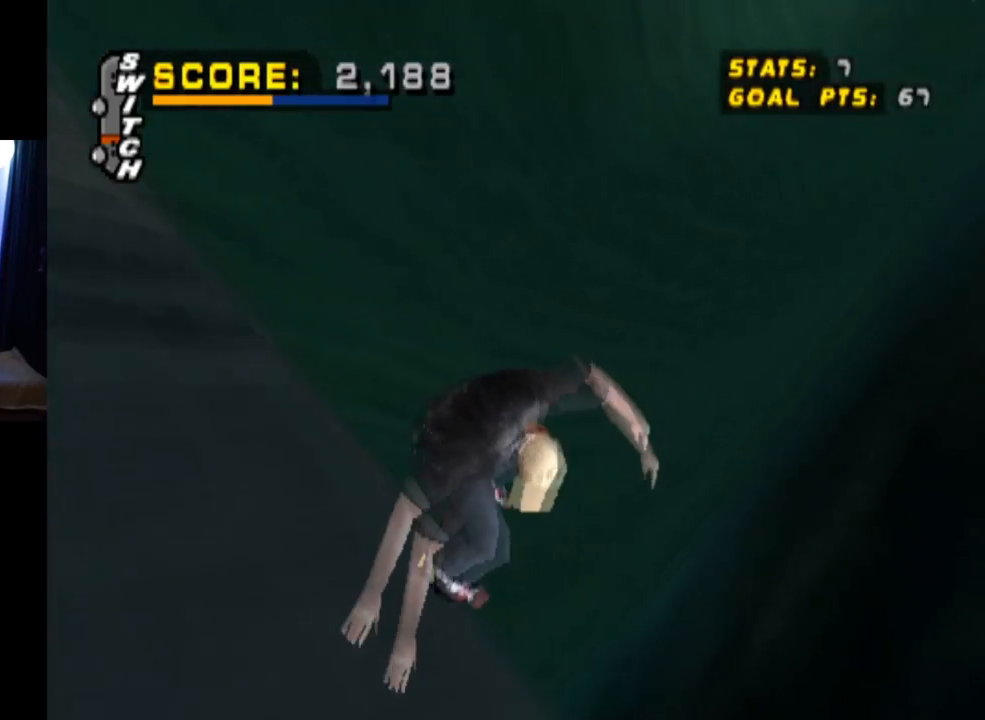
{"buttons": ["CROSS", "TRIANGLE"], "left_stick": "center", "right_stick": "center", "events": []}
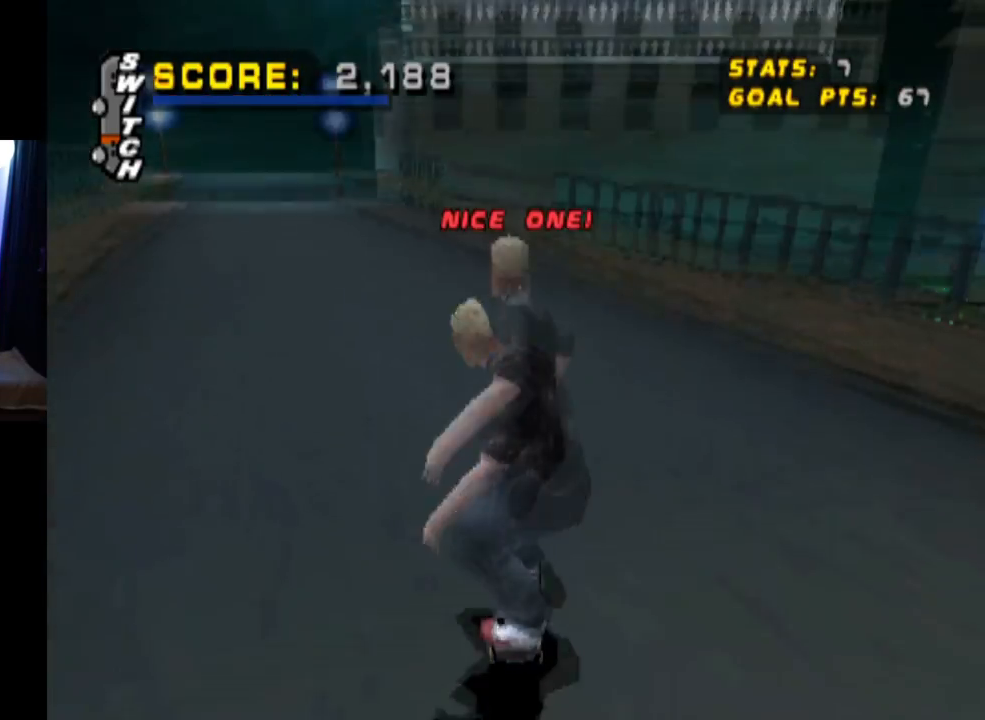
{"buttons": ["CROSS"], "left_stick": "center", "right_stick": "center", "events": [[467, "TRIANGLE", "up"]]}
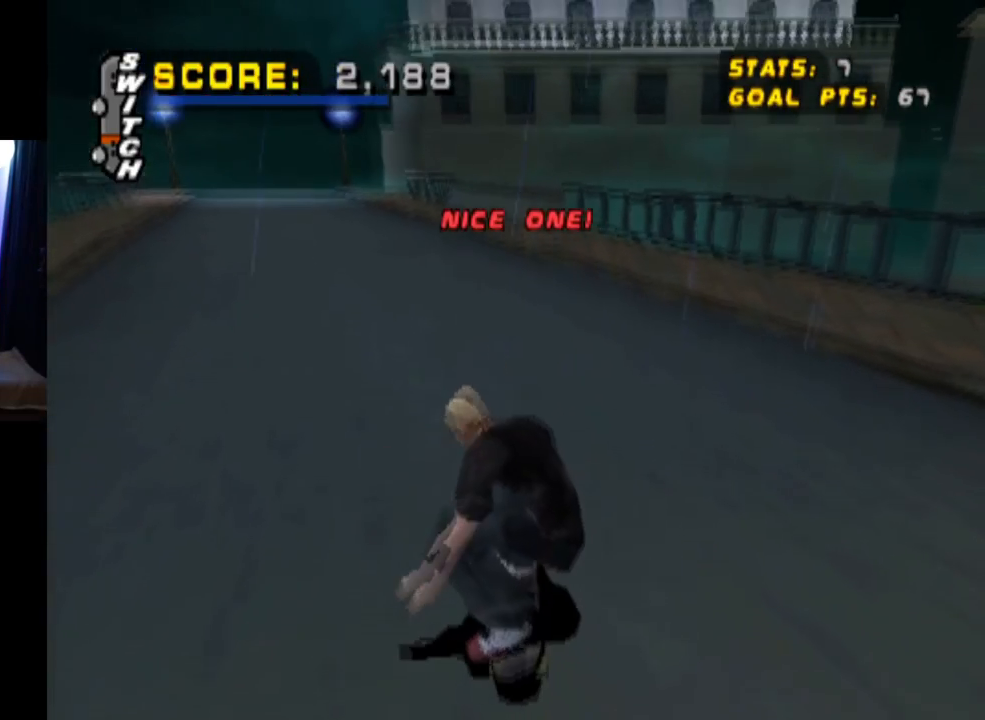
{"buttons": ["SQUARE", "L1", "DPAD_DOWN", "DPAD_LEFT"], "left_stick": "center", "right_stick": "center", "events": [[84, "DPAD_UP", "down"], [217, "DPAD_UP", "up"], [250, "DPAD_UP", "down"], [351, "DPAD_LEFT", "down"], [367, "DPAD_UP", "up"], [384, "DPAD_DOWN", "down"], [401, "SQUARE", "down"], [434, "CROSS", "up"], [434, "L1", "down"]]}
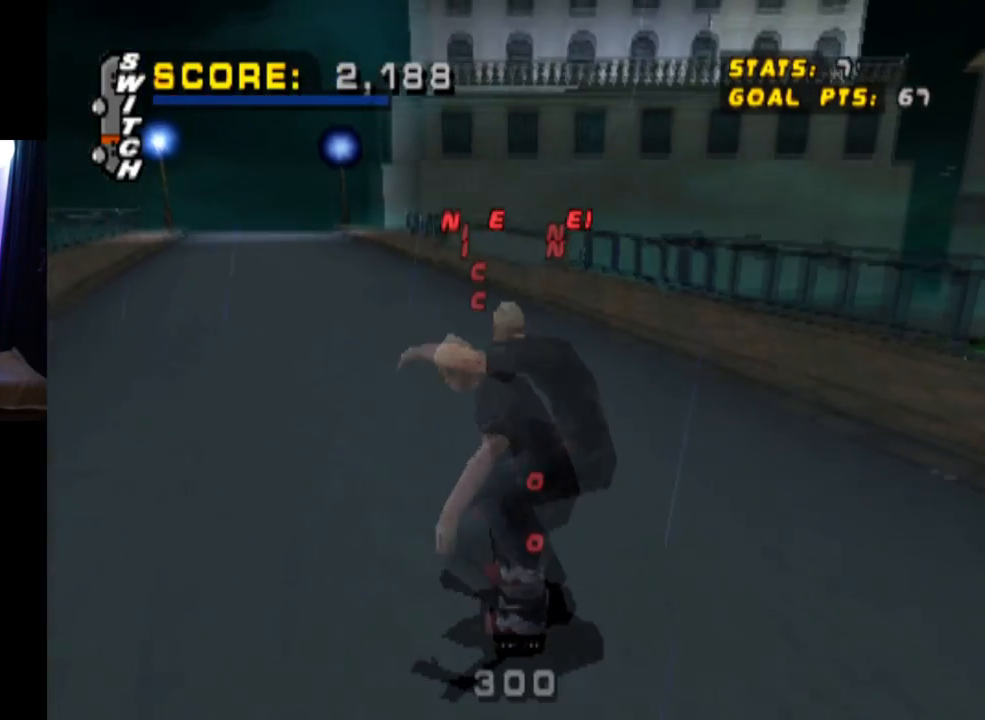
{"buttons": ["CROSS", "DPAD_UP"], "left_stick": "center", "right_stick": "center", "events": [[100, "SQUARE", "up"], [150, "DPAD_DOWN", "up"], [183, "DPAD_LEFT", "up"], [250, "DPAD_DOWN", "down"], [267, "CROSS", "down"], [383, "DPAD_DOWN", "up"], [417, "L1", "up"], [467, "DPAD_UP", "down"]]}
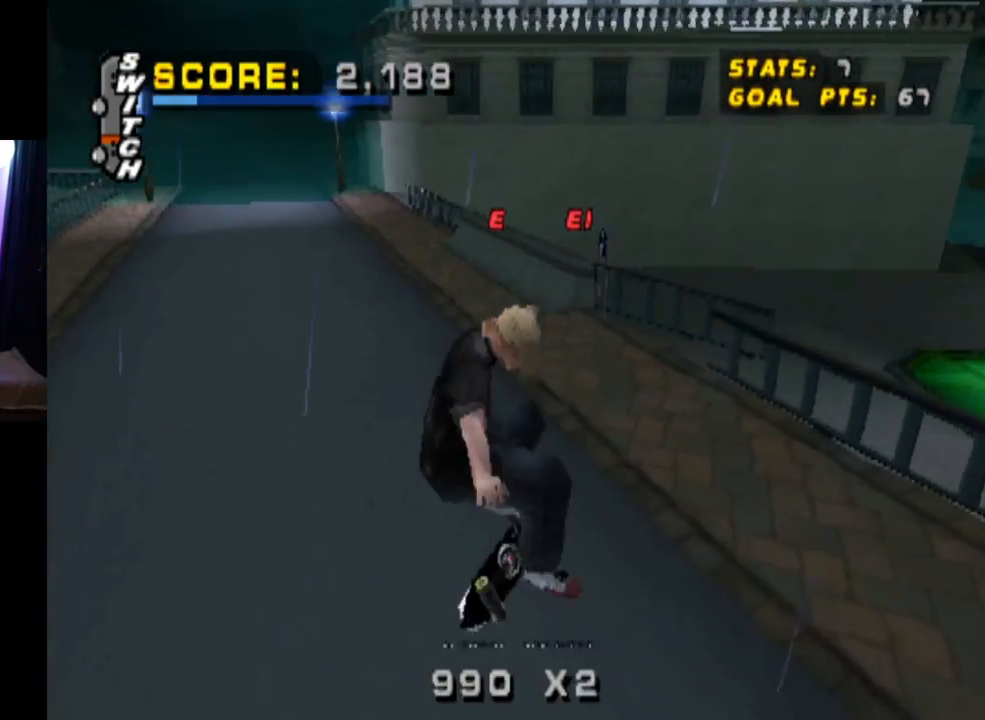
{"buttons": ["SQUARE", "L1", "DPAD_DOWN", "DPAD_LEFT"], "left_stick": "center", "right_stick": "center", "events": [[134, "DPAD_UP", "up"], [200, "DPAD_DOWN", "down"], [217, "DPAD_LEFT", "down"], [317, "L1", "down"], [351, "SQUARE", "down"], [384, "CROSS", "up"]]}
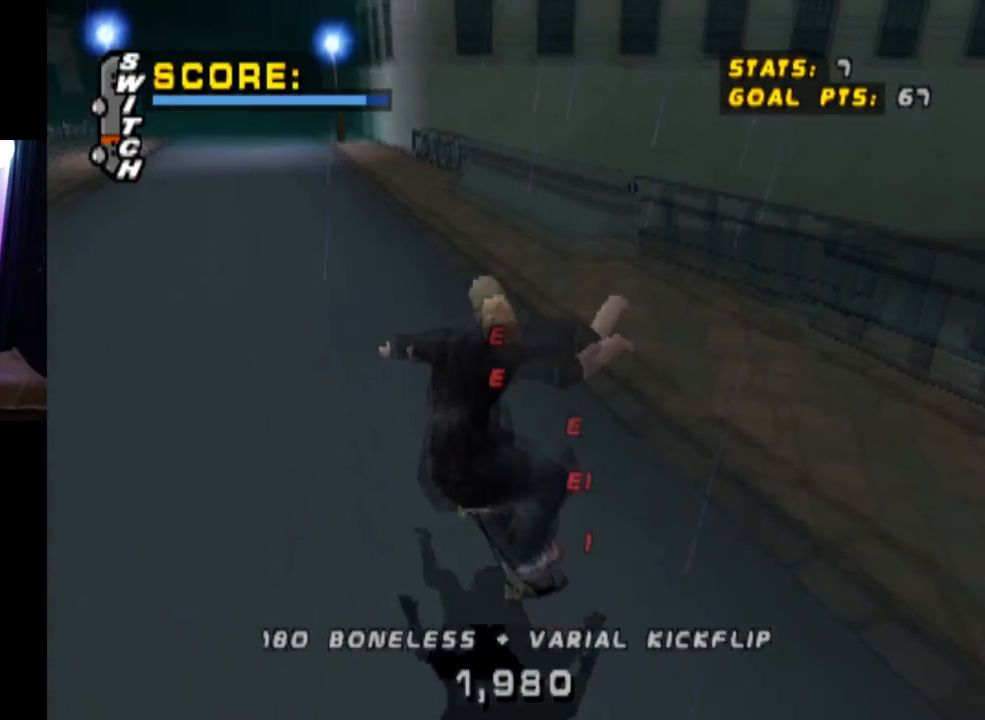
{"buttons": ["CROSS"], "left_stick": "center", "right_stick": "center", "events": [[83, "SQUARE", "up"], [233, "DPAD_DOWN", "up"], [317, "DPAD_LEFT", "up"], [383, "L1", "up"], [450, "CROSS", "down"]]}
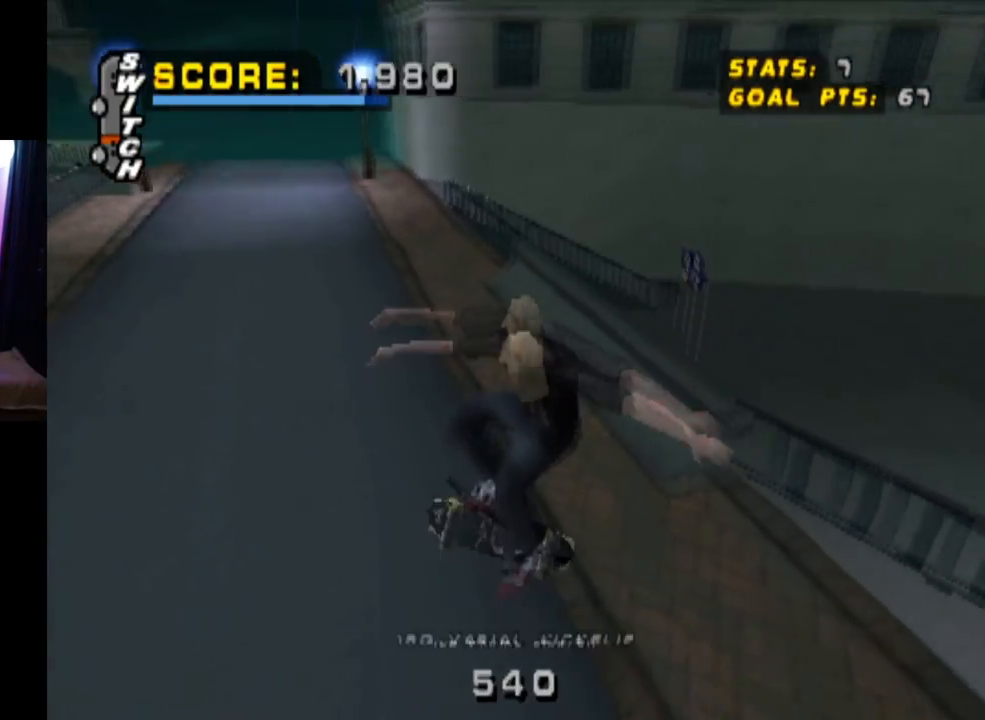
{"buttons": ["CROSS", "DPAD_LEFT"], "left_stick": "center", "right_stick": "center", "events": [[351, "DPAD_LEFT", "down"]]}
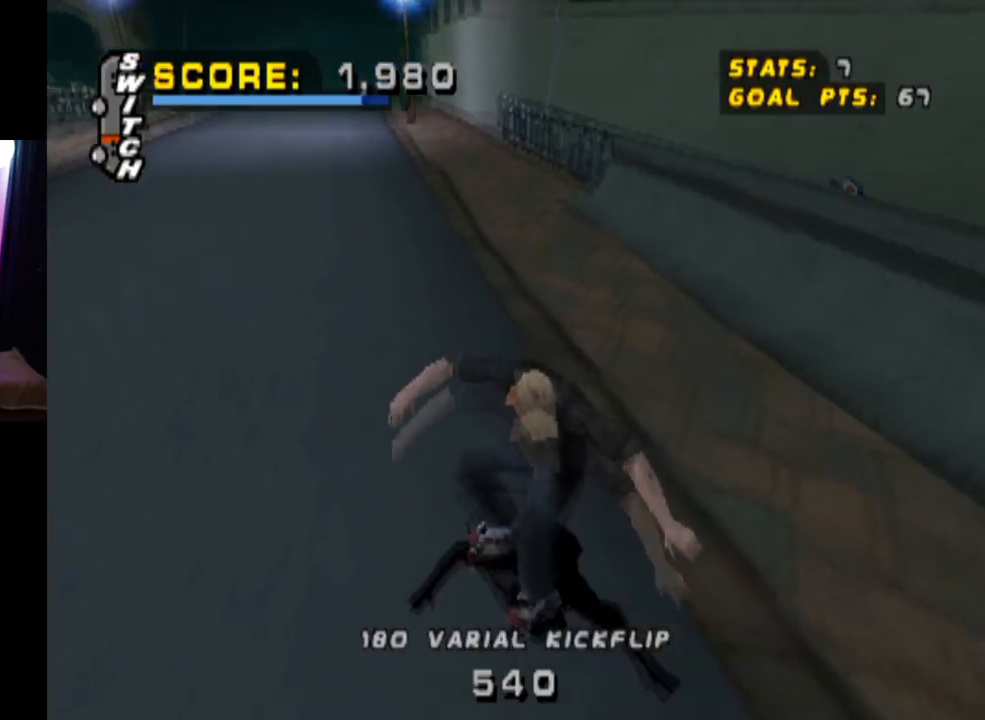
{"buttons": ["CROSS", "DPAD_LEFT"], "left_stick": "center", "right_stick": "center", "events": [[133, "DPAD_LEFT", "up"], [217, "DPAD_LEFT", "down"], [417, "DPAD_LEFT", "up"], [434, "DPAD_LEFT", "down"]]}
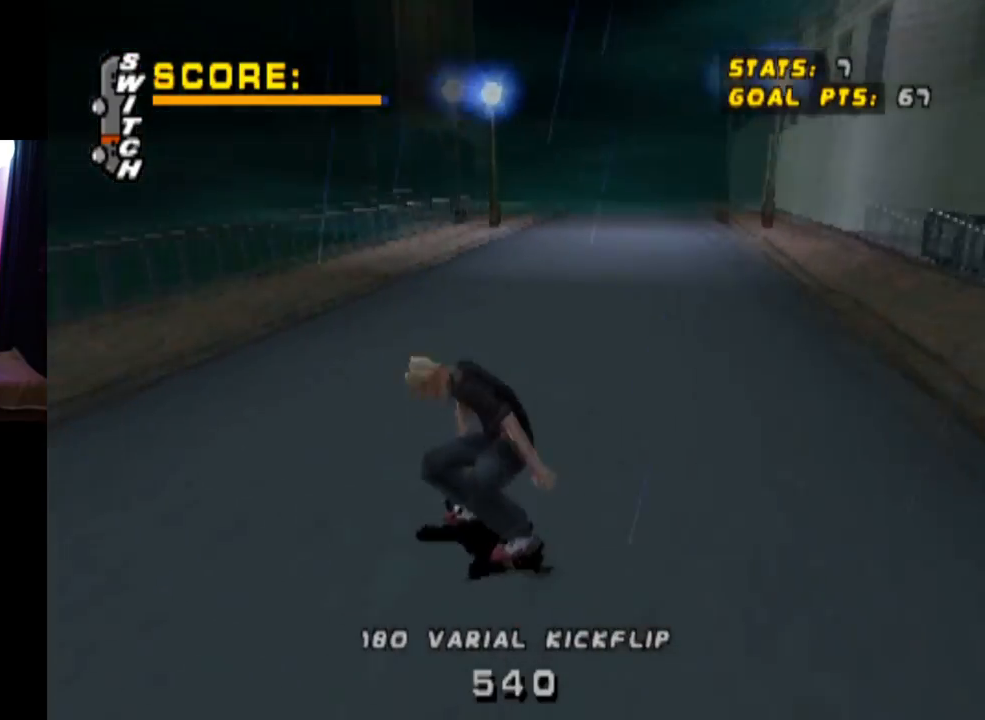
{"buttons": ["CROSS", "DPAD_DOWN", "DPAD_LEFT"], "left_stick": "center", "right_stick": "center", "events": [[17, "DPAD_LEFT", "up"], [117, "DPAD_LEFT", "down"], [167, "DPAD_DOWN", "down"]]}
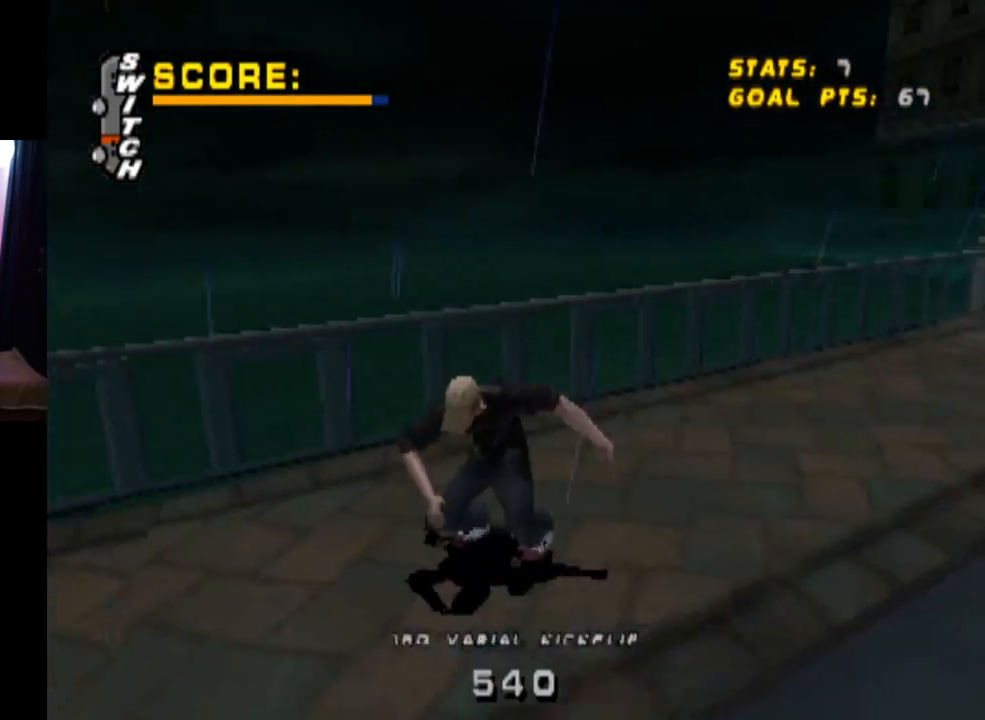
{"buttons": ["TRIANGLE"], "left_stick": "center", "right_stick": "center", "events": [[66, "DPAD_DOWN", "up"], [83, "TRIANGLE", "down"], [100, "CROSS", "up"], [100, "DPAD_LEFT", "up"], [133, "DPAD_LEFT", "down"], [283, "DPAD_LEFT", "up"]]}
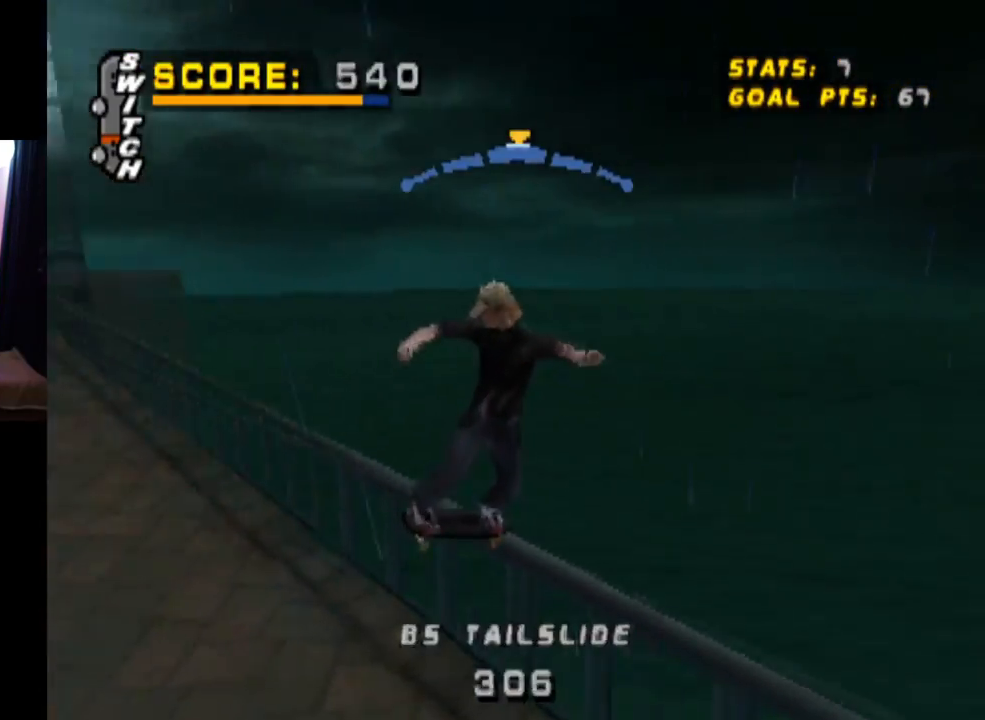
{"buttons": ["CROSS"], "left_stick": "center", "right_stick": "center", "events": [[17, "CROSS", "down"], [34, "TRIANGLE", "up"], [334, "DPAD_RIGHT", "down"], [434, "DPAD_RIGHT", "up"]]}
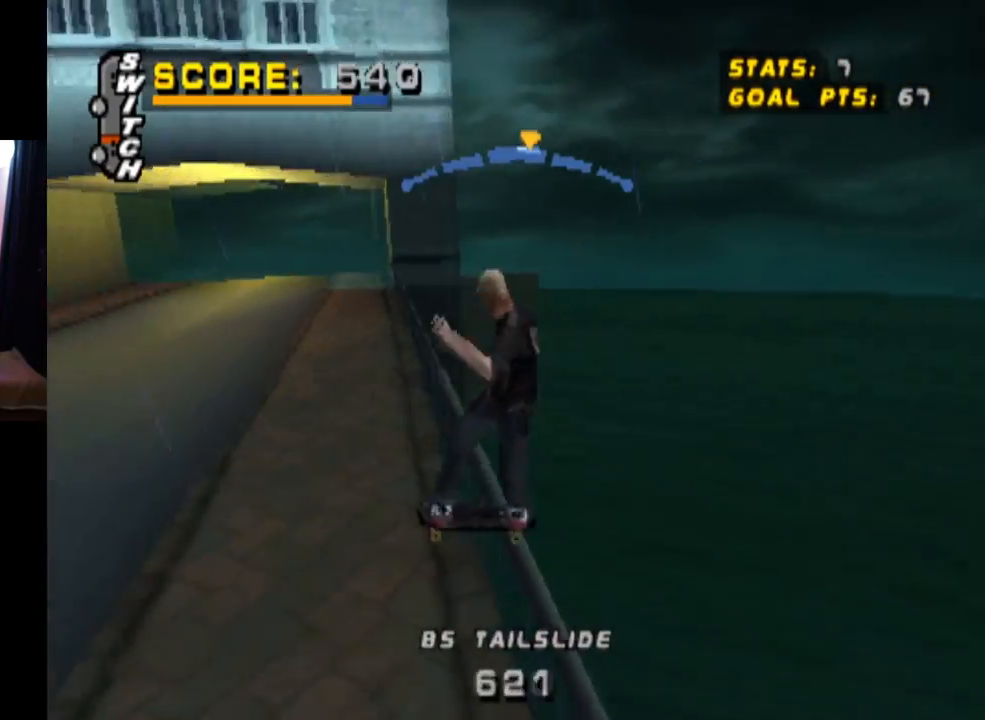
{"buttons": ["CROSS"], "left_stick": "center", "right_stick": "center", "events": [[133, "DPAD_LEFT", "down"], [267, "DPAD_LEFT", "up"], [383, "DPAD_LEFT", "down"], [467, "DPAD_LEFT", "up"]]}
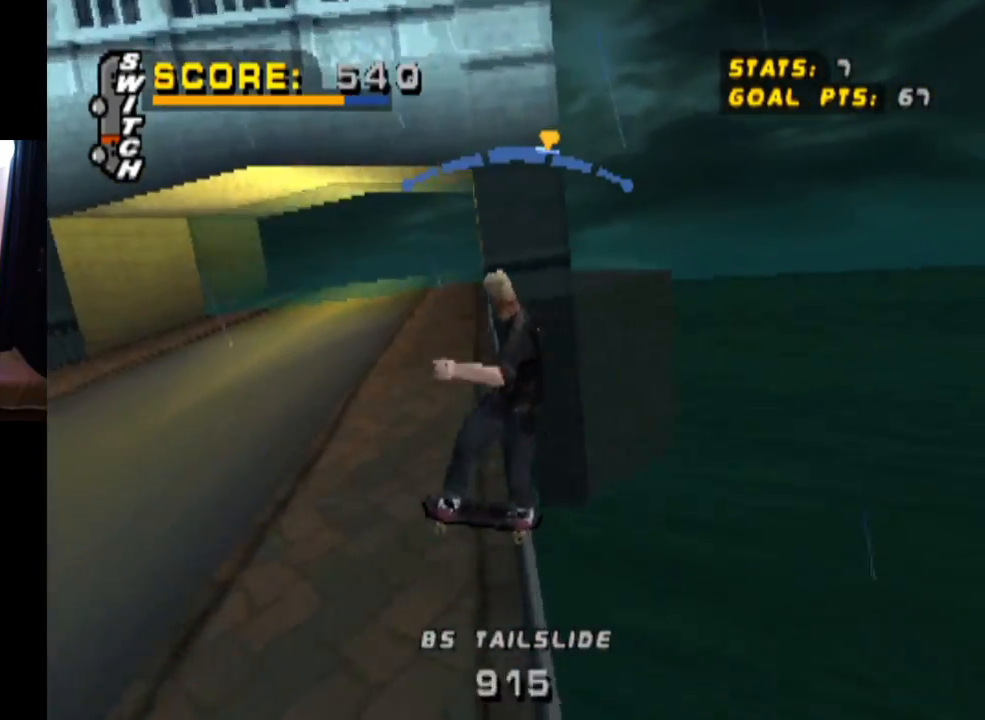
{"buttons": ["CROSS", "DPAD_RIGHT"], "left_stick": "center", "right_stick": "center", "events": [[67, "DPAD_LEFT", "down"], [150, "DPAD_LEFT", "up"], [301, "DPAD_RIGHT", "down"]]}
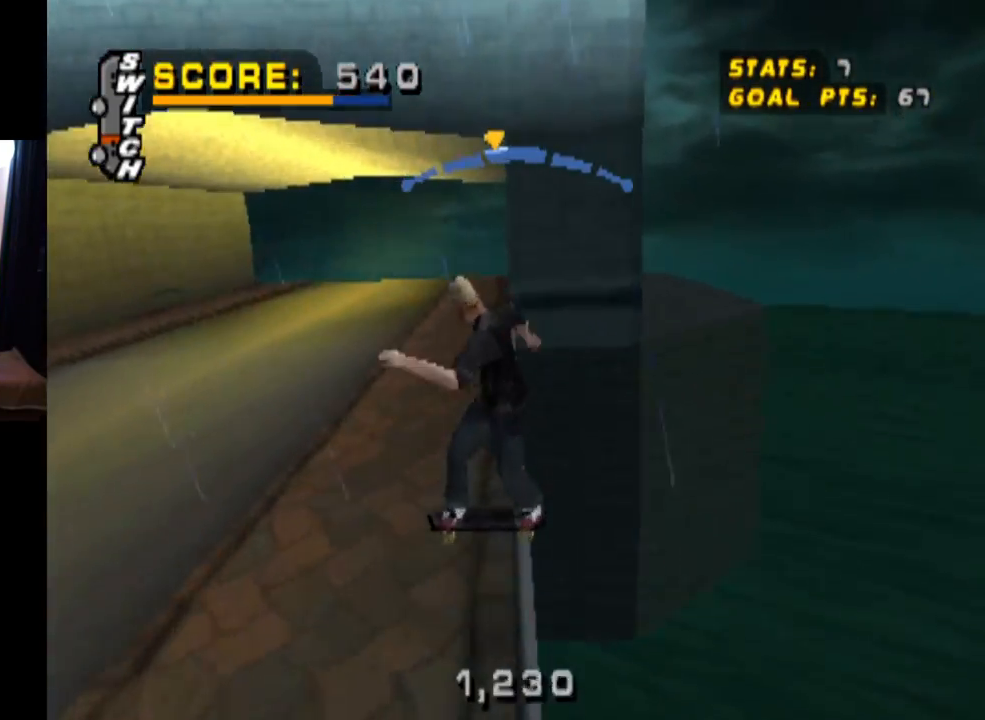
{"buttons": ["TRIANGLE", "DPAD_DOWN", "DPAD_RIGHT"], "left_stick": "center", "right_stick": "center", "events": [[50, "DPAD_RIGHT", "up"], [167, "DPAD_LEFT", "down"], [200, "DPAD_UP", "down"], [250, "DPAD_UP", "up"], [300, "DPAD_LEFT", "up"], [350, "DPAD_RIGHT", "down"], [367, "DPAD_DOWN", "down"], [484, "TRIANGLE", "down"], [500, "CROSS", "up"]]}
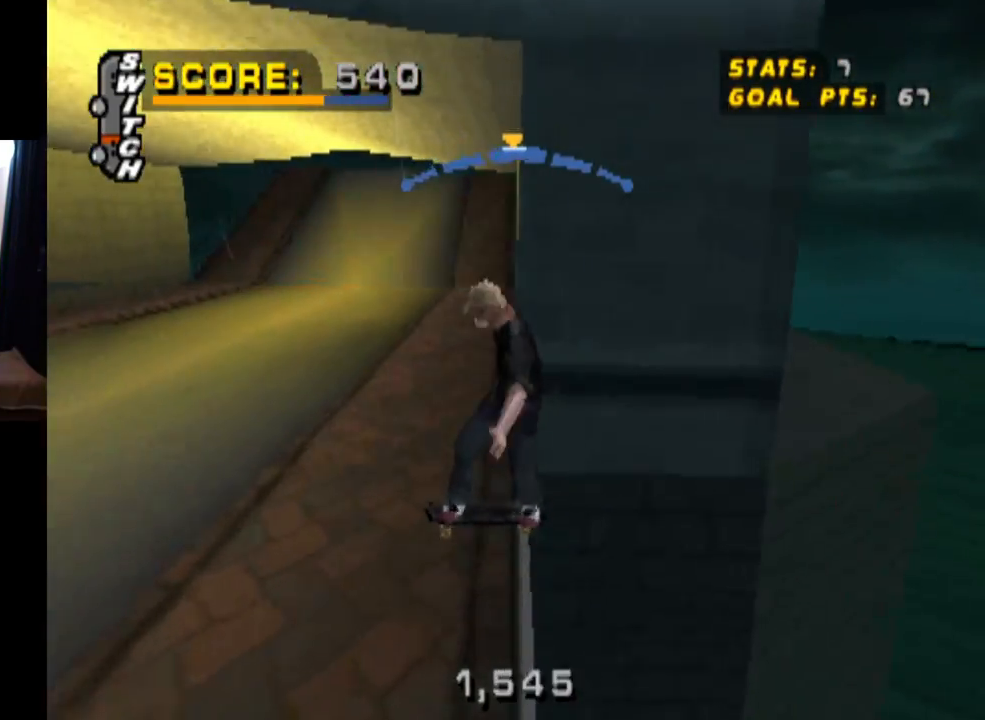
{"buttons": ["CROSS", "DPAD_DOWN", "DPAD_LEFT"], "left_stick": "center", "right_stick": "center", "events": [[117, "DPAD_DOWN", "up"], [134, "DPAD_RIGHT", "up"], [184, "DPAD_LEFT", "down"], [217, "DPAD_DOWN", "down"], [367, "CROSS", "down"], [384, "TRIANGLE", "up"]]}
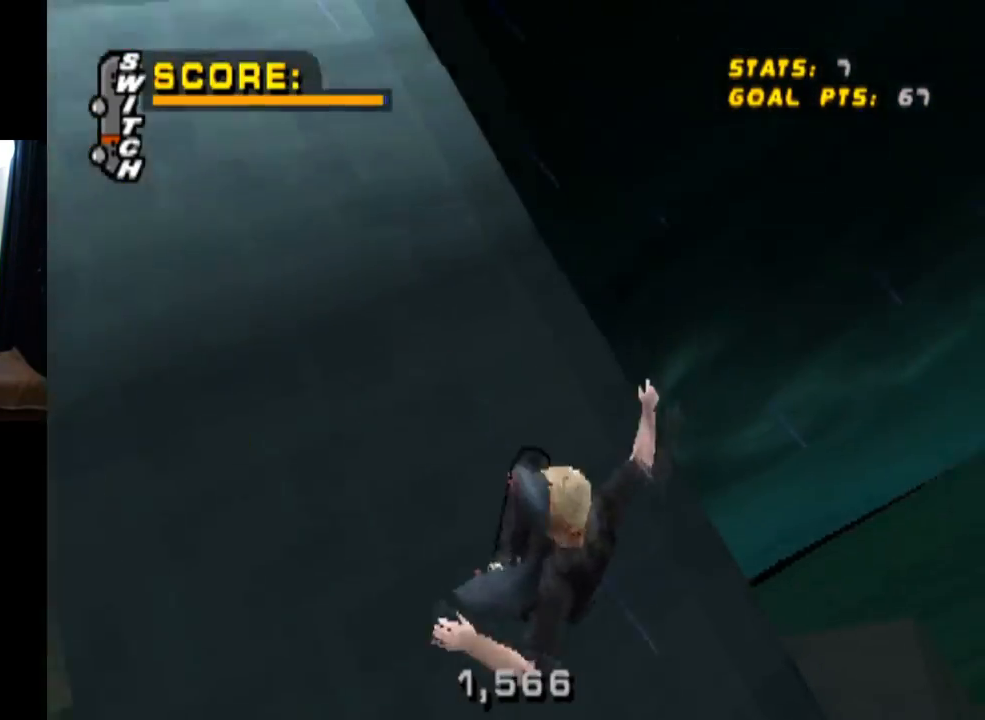
{"buttons": ["CROSS"], "left_stick": "center", "right_stick": "center", "events": [[167, "DPAD_DOWN", "up"], [450, "DPAD_LEFT", "up"]]}
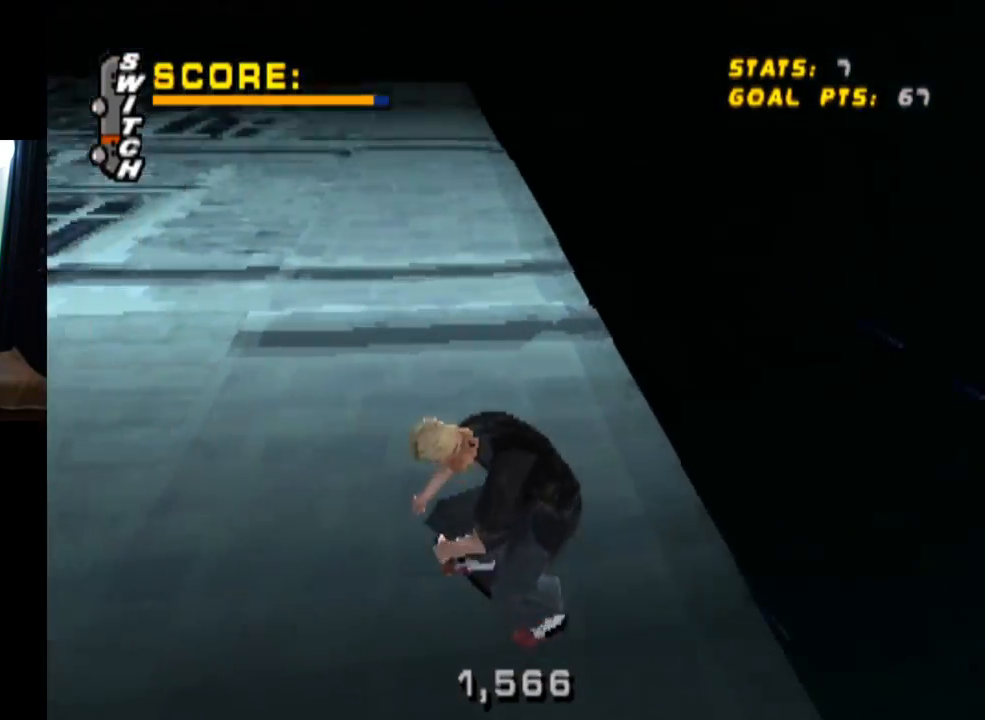
{"buttons": ["CROSS"], "left_stick": "center", "right_stick": "center", "events": [[34, "DPAD_LEFT", "down"], [150, "DPAD_LEFT", "up"]]}
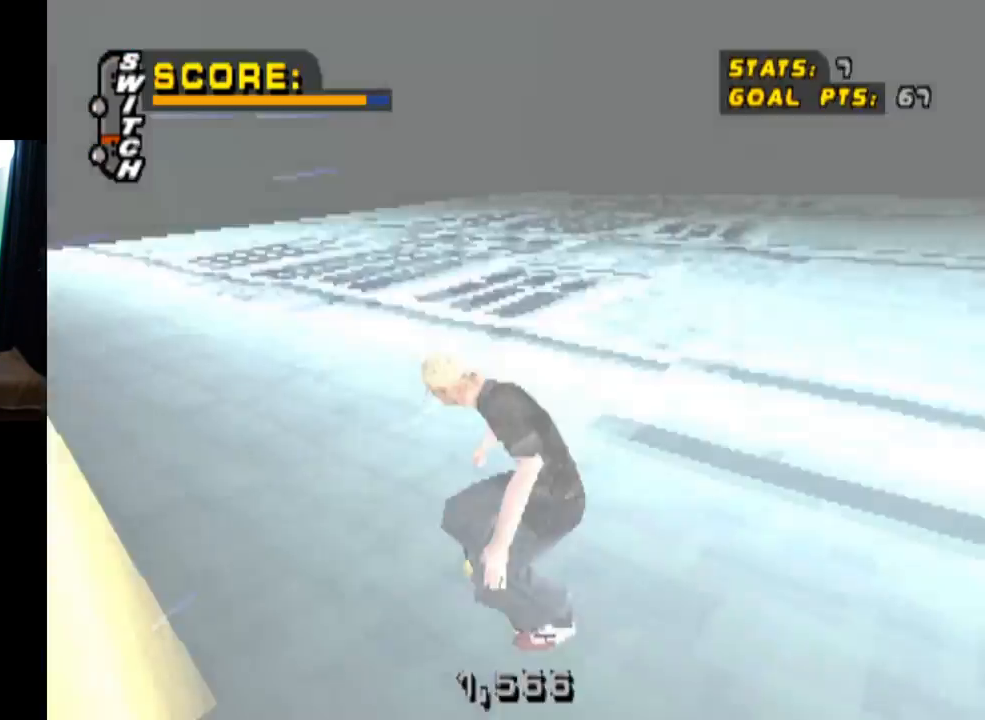
{"buttons": ["CROSS"], "left_stick": "center", "right_stick": "center", "events": []}
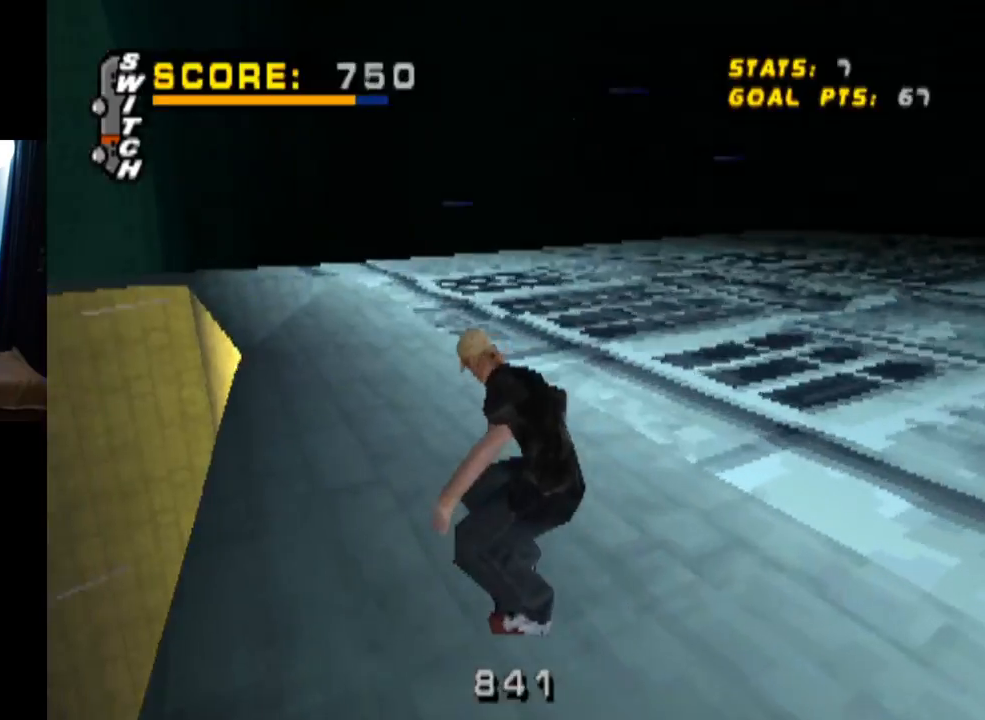
{"buttons": ["CROSS"], "left_stick": "center", "right_stick": "center", "events": [[417, "DPAD_RIGHT", "down"], [501, "DPAD_RIGHT", "up"]]}
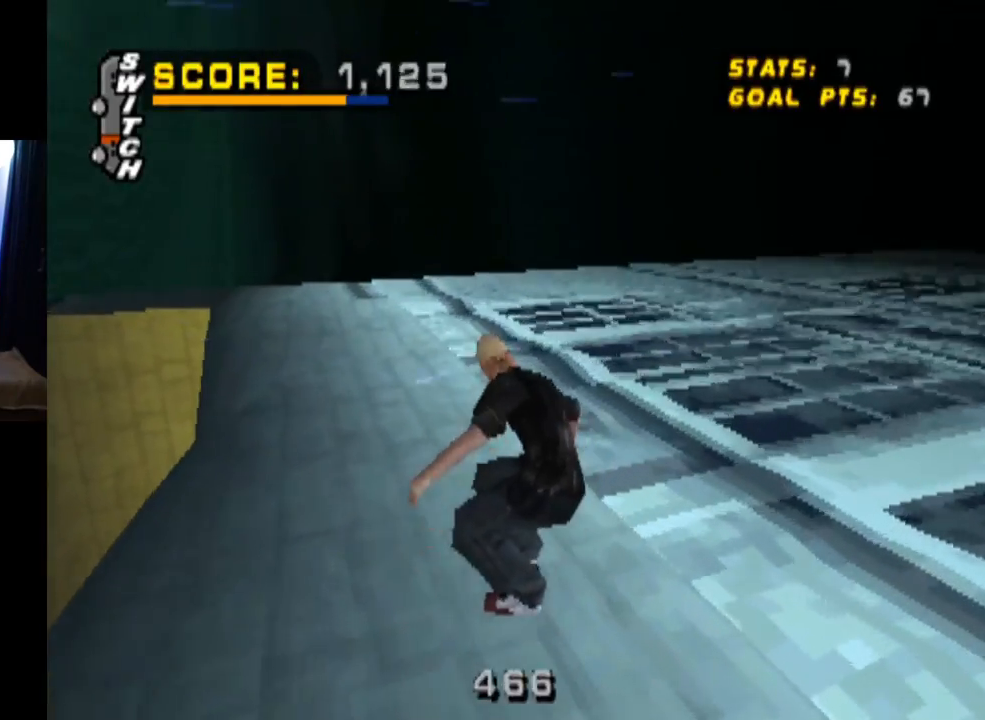
{"buttons": ["CROSS"], "left_stick": "center", "right_stick": "center", "events": [[400, "DPAD_RIGHT", "down"], [500, "DPAD_RIGHT", "up"]]}
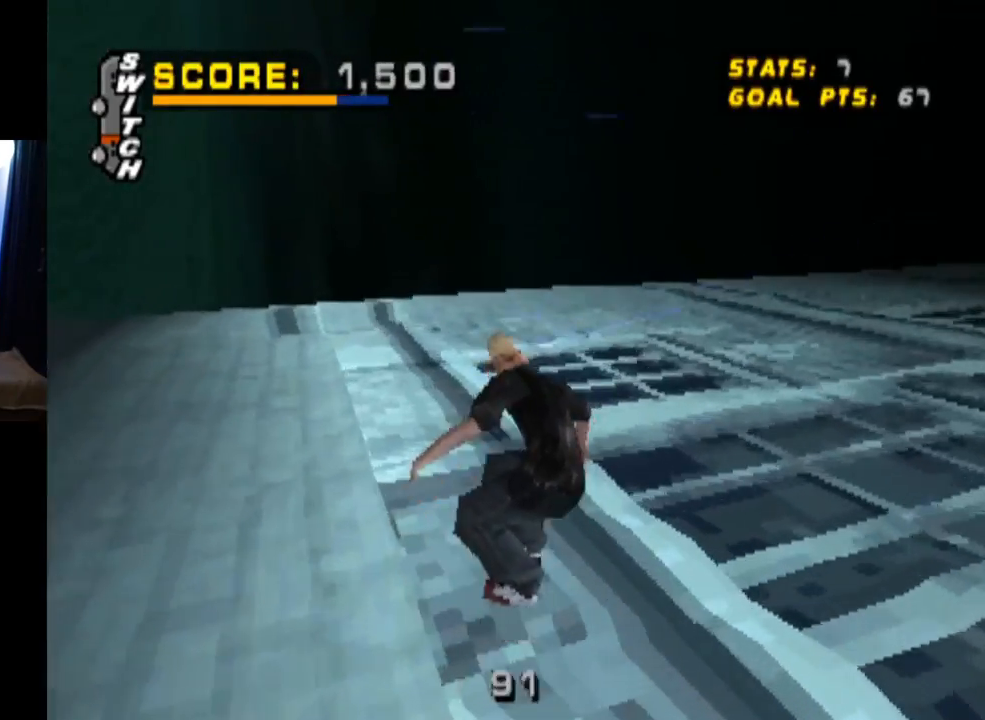
{"buttons": ["CROSS", "DPAD_RIGHT"], "left_stick": "center", "right_stick": "center", "events": [[150, "DPAD_RIGHT", "down"], [267, "DPAD_RIGHT", "up"], [417, "DPAD_RIGHT", "down"]]}
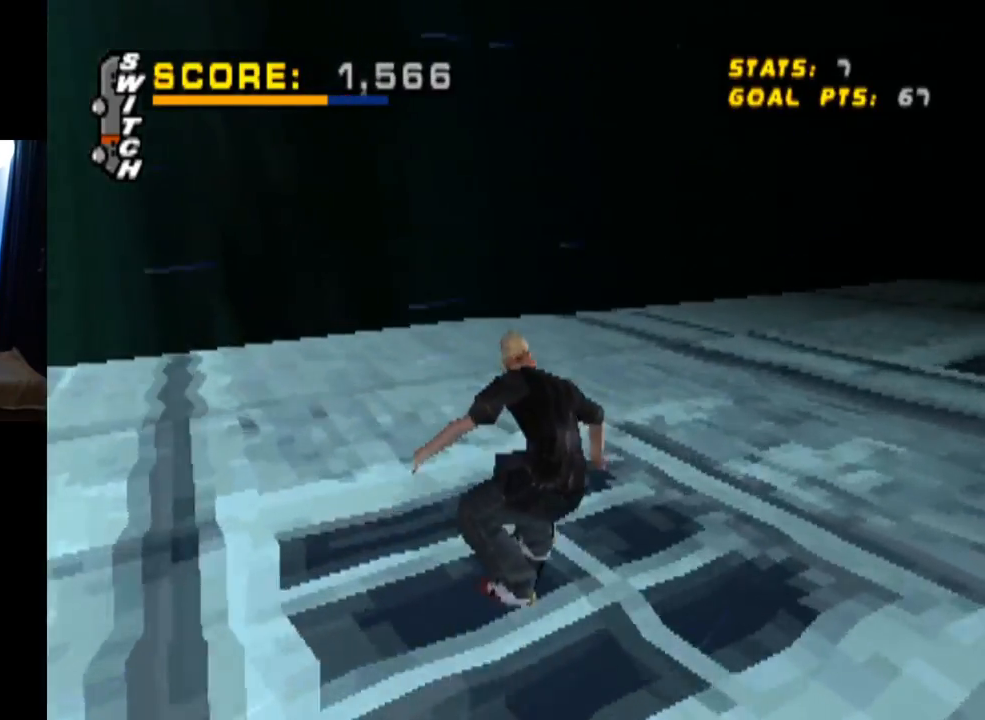
{"buttons": ["CROSS", "DPAD_DOWN", "DPAD_RIGHT"], "left_stick": "center", "right_stick": "center", "events": [[167, "DPAD_DOWN", "down"]]}